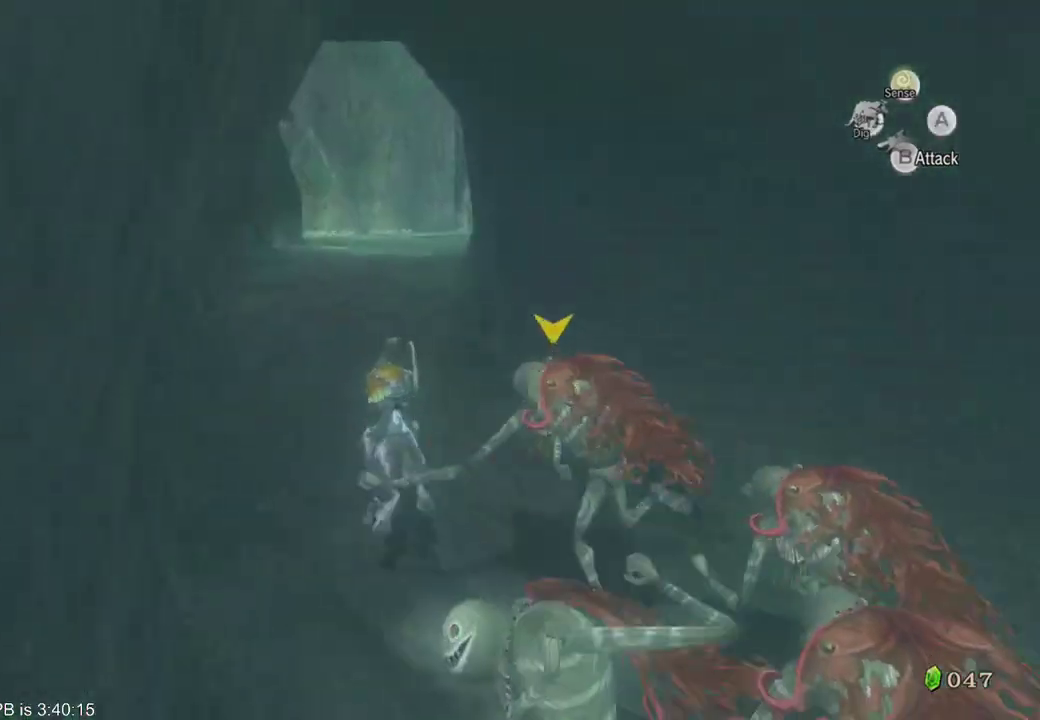
Gameplay with a controller (Xbox layout); each line is a JSON object with the inputs held at the frame after it. "events" lists button and stick changes between this image and that frame as [ms after this image, input, new state], when the widget could be followed in between. Not read: L3 R3.
{"buttons": ["B"], "left_stick": "up", "right_stick": "center", "events": [[367, "B", "down"]]}
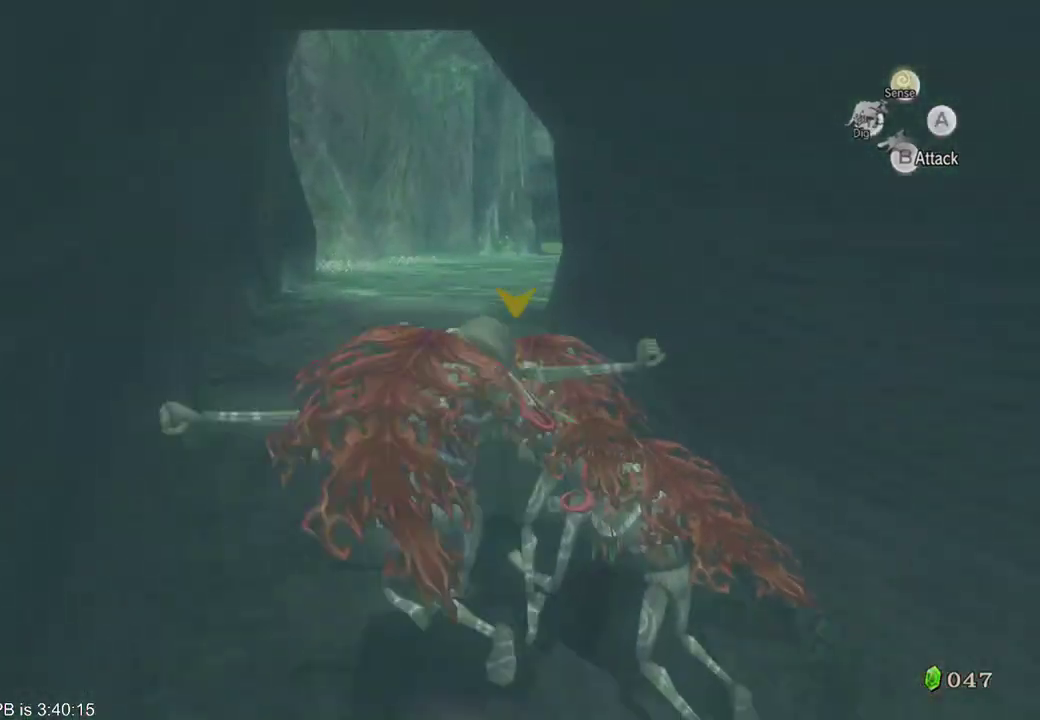
{"buttons": ["B"], "left_stick": "up", "right_stick": "center", "events": [[100, "B", "up"], [167, "B", "down"], [233, "B", "up"], [300, "B", "down"]]}
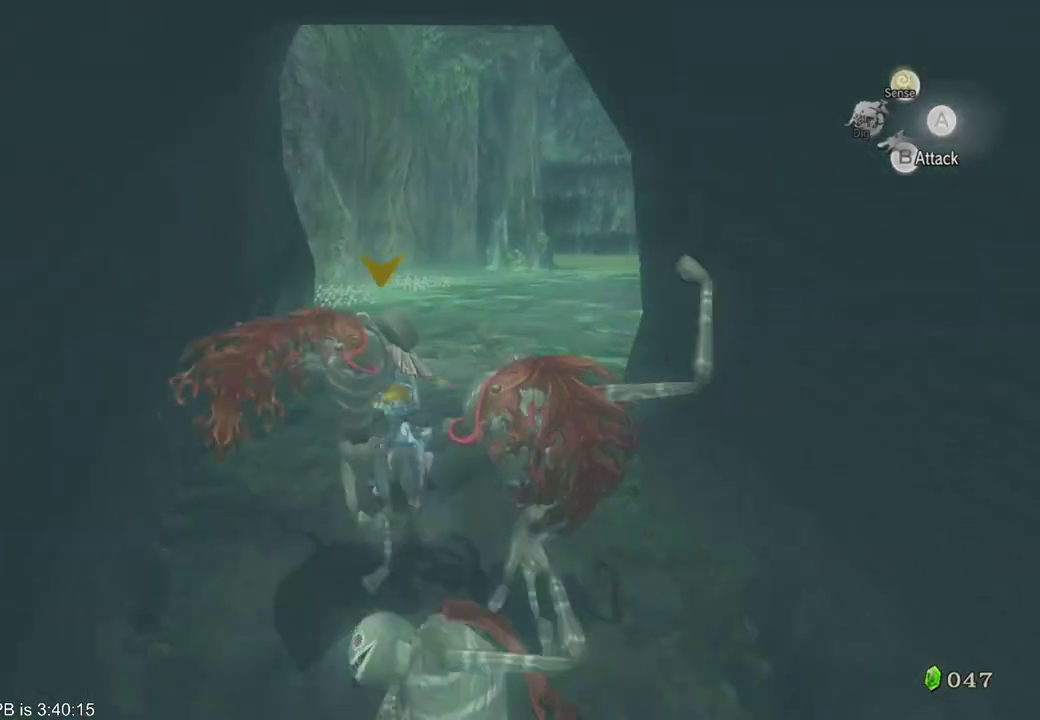
{"buttons": ["B"], "left_stick": "up", "right_stick": "center", "events": []}
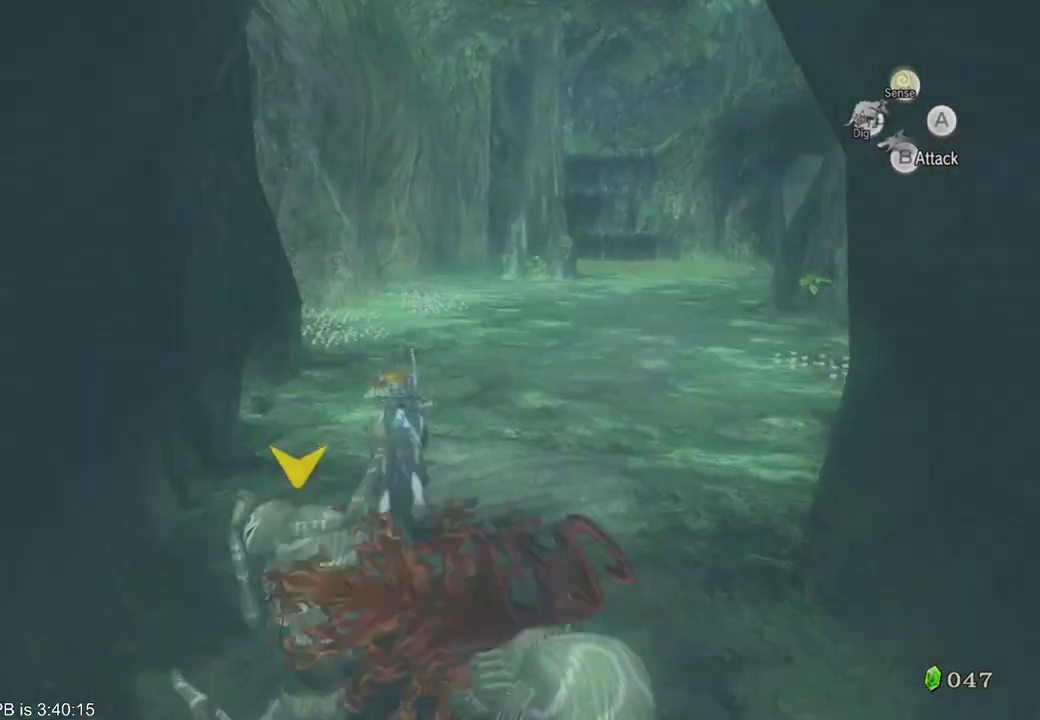
{"buttons": [], "left_stick": "up", "right_stick": "center", "events": [[333, "B", "up"]]}
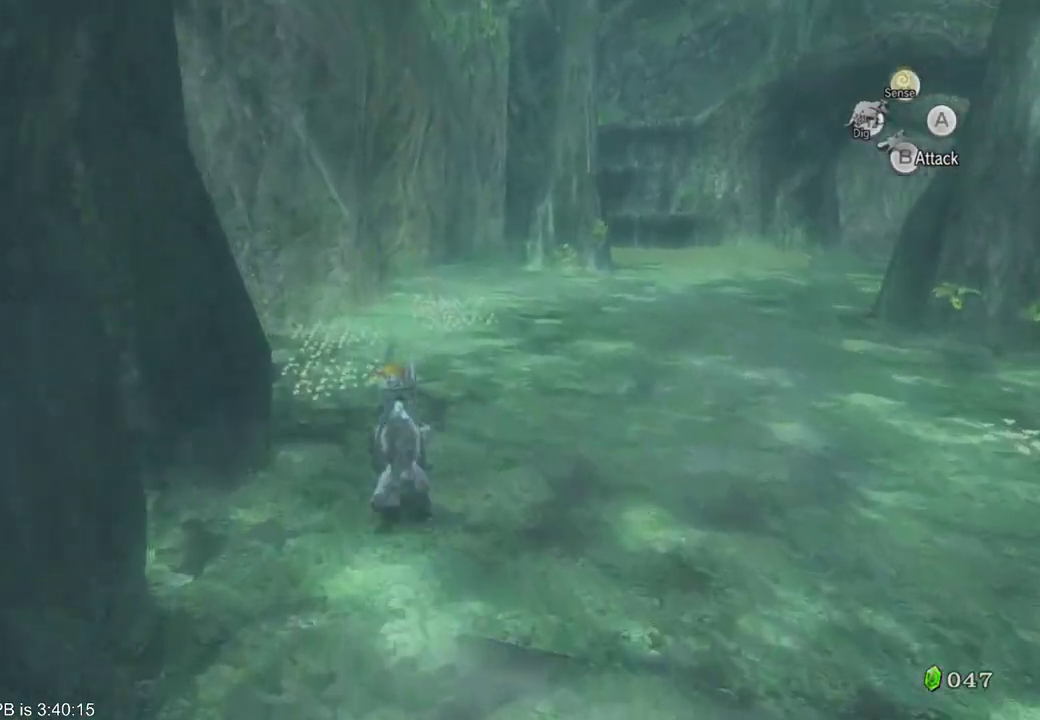
{"buttons": [], "left_stick": "up", "right_stick": "center", "events": [[100, "B", "down"], [167, "B", "up"], [233, "B", "down"], [300, "B", "up"], [367, "B", "down"], [467, "B", "up"]]}